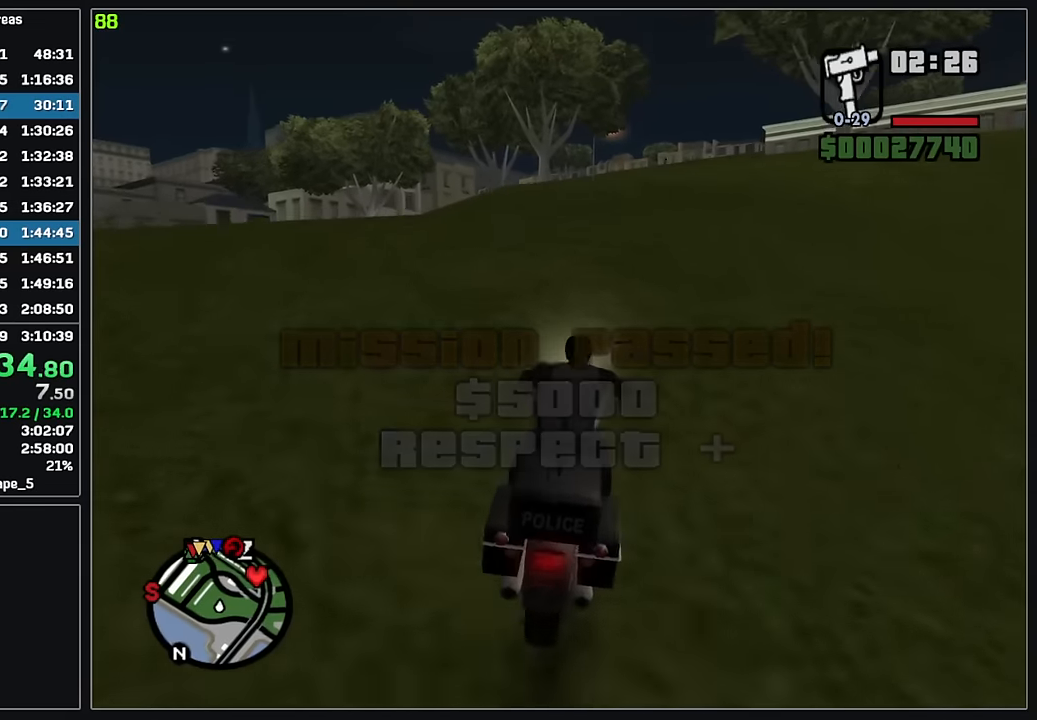
Gameplay with keyboard and mouse; each line is a JSON object with the keys and mouse buttons held at the frame after it. "events" lists presses ("down") and releases ("up") of "4", "d", "w", "mouse_left", "mouse_wheel" and "mouse_right" between this image and that frame as [ms after this image, input, new state], when the widget could be followed in between. "mouse_left", "mouse_wheel", "mouse_right" = the "left", "wheel", "right" buttons of the "mouse" list. No other keys are recorded. "wheel" means that the mouse wheel is clicked or scrolled. Mouse movement is not recorded.
{"keys": ["w"], "mouse": ["right"], "events": [[83, "mouse_right", "up"], [150, "mouse_right", "down"], [250, "mouse_right", "up"], [333, "mouse_right", "down"], [433, "mouse_right", "up"], [500, "mouse_right", "down"]]}
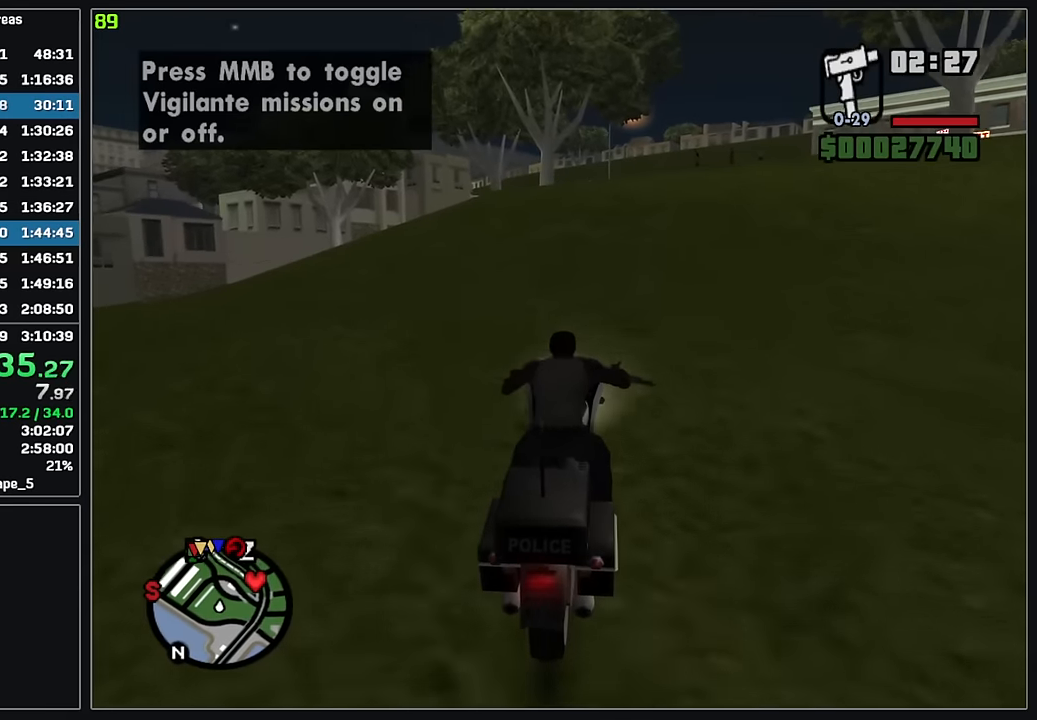
{"keys": ["w"], "mouse": [], "events": [[100, "mouse_right", "up"], [183, "mouse_right", "down"], [283, "mouse_right", "up"], [367, "mouse_right", "down"], [467, "mouse_right", "up"]]}
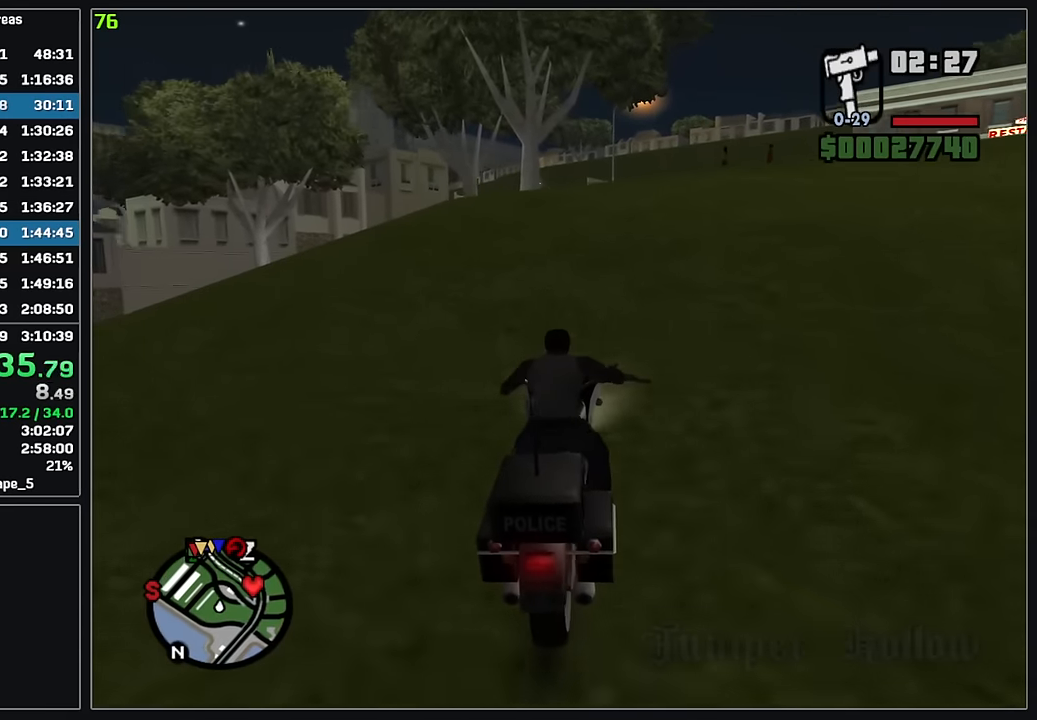
{"keys": ["w"], "mouse": ["right"], "events": [[50, "mouse_right", "down"], [150, "mouse_right", "up"], [233, "mouse_right", "down"], [333, "mouse_right", "up"], [417, "mouse_right", "down"]]}
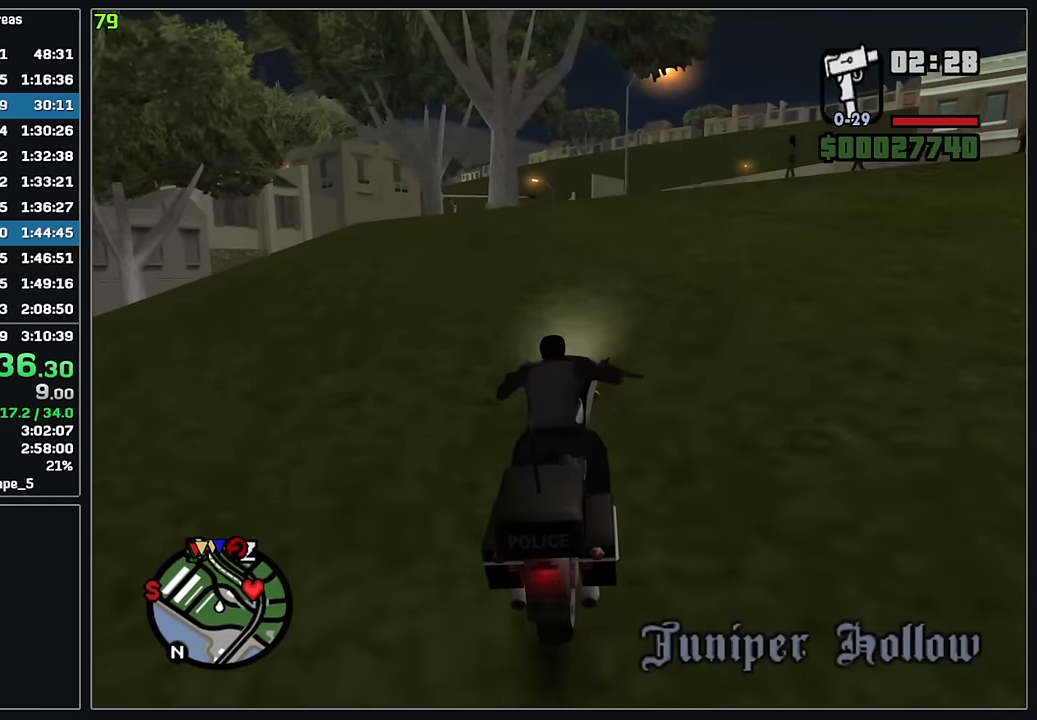
{"keys": ["w"], "mouse": [], "events": [[17, "mouse_right", "up"], [100, "mouse_right", "down"], [217, "mouse_right", "up"]]}
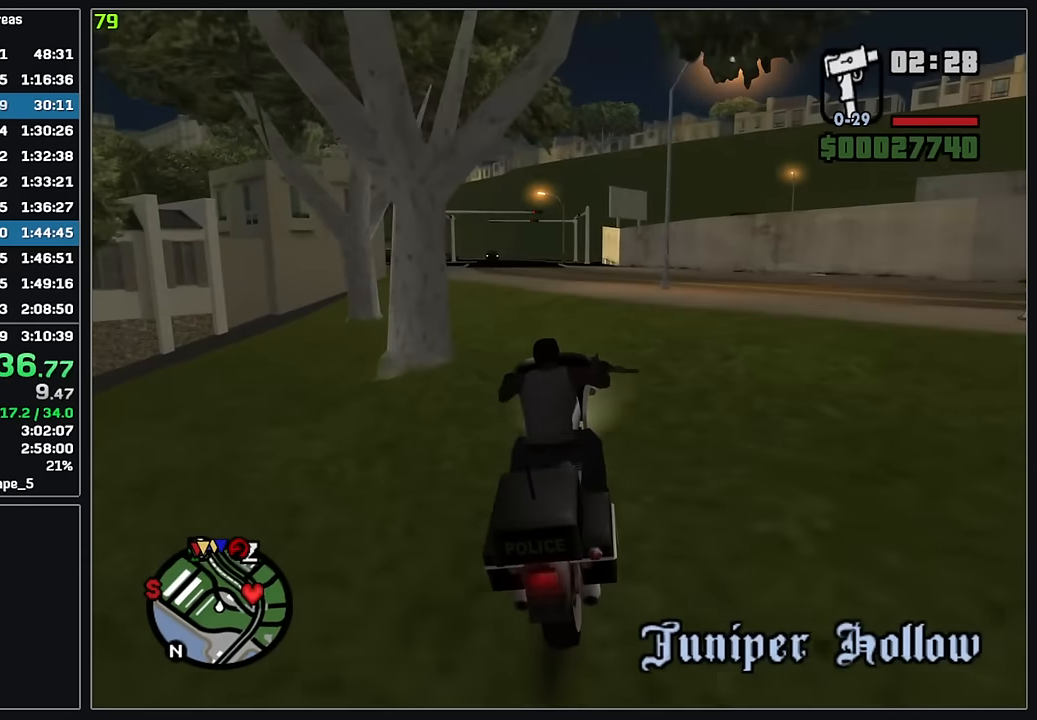
{"keys": ["w"], "mouse": [], "events": [[417, "mouse_right", "down"], [500, "mouse_right", "up"]]}
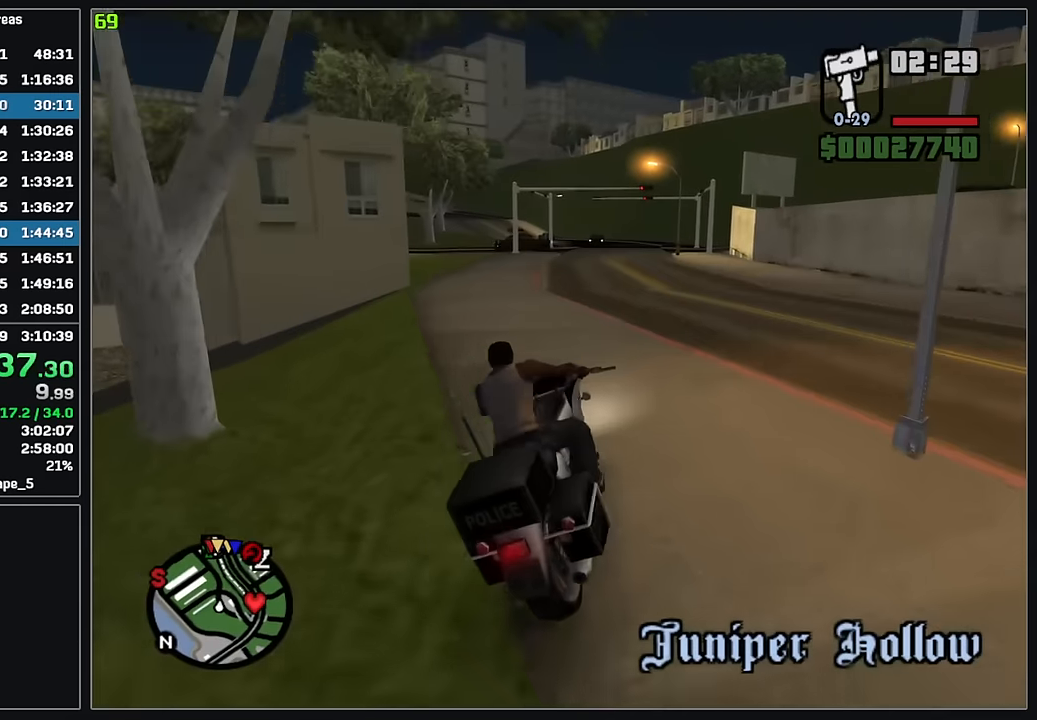
{"keys": ["w"], "mouse": ["right"], "events": [[83, "mouse_right", "down"], [183, "mouse_right", "up"], [250, "mouse_right", "down"], [383, "mouse_right", "up"], [433, "mouse_right", "down"]]}
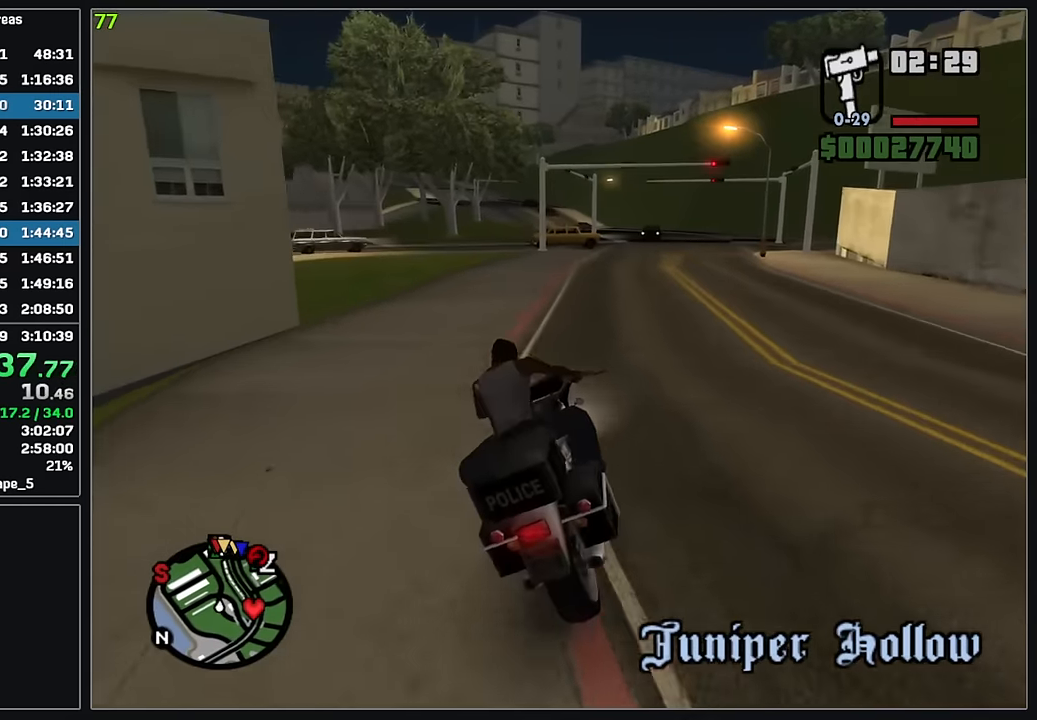
{"keys": ["w"], "mouse": ["right"], "events": [[50, "mouse_right", "up"], [133, "d", "down"], [133, "mouse_right", "down"], [233, "mouse_right", "up"], [300, "mouse_right", "down"], [417, "mouse_right", "up"], [433, "d", "up"], [483, "mouse_right", "down"]]}
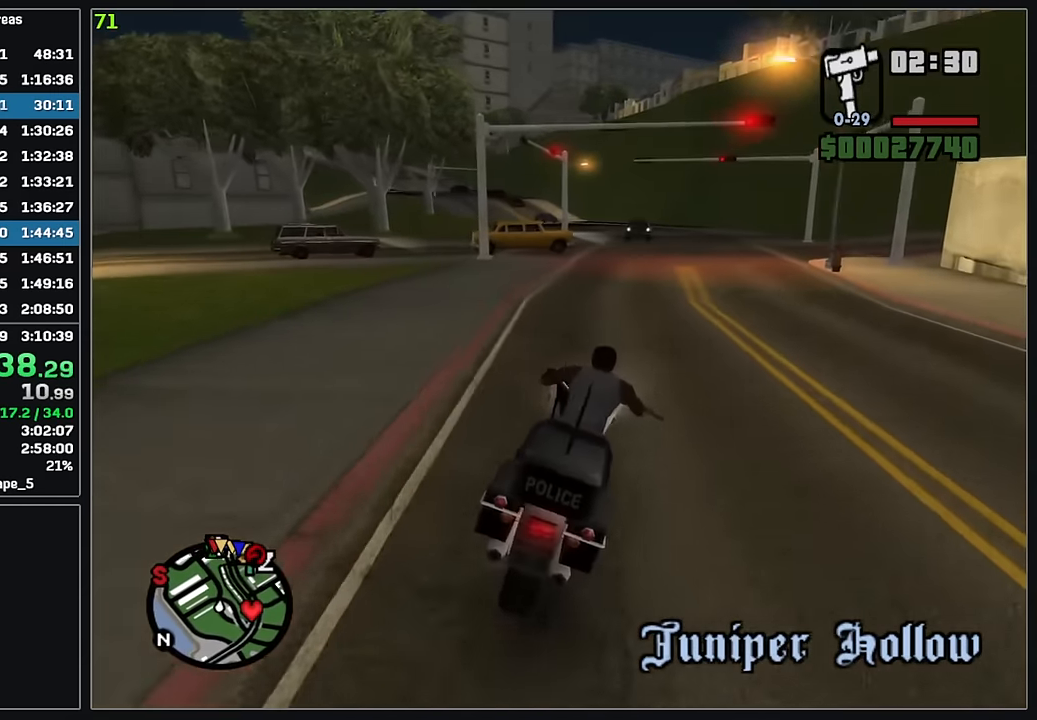
{"keys": ["w"], "mouse": [], "events": [[100, "mouse_right", "up"], [167, "mouse_right", "down"], [283, "mouse_right", "up"], [350, "mouse_right", "down"], [467, "mouse_right", "up"]]}
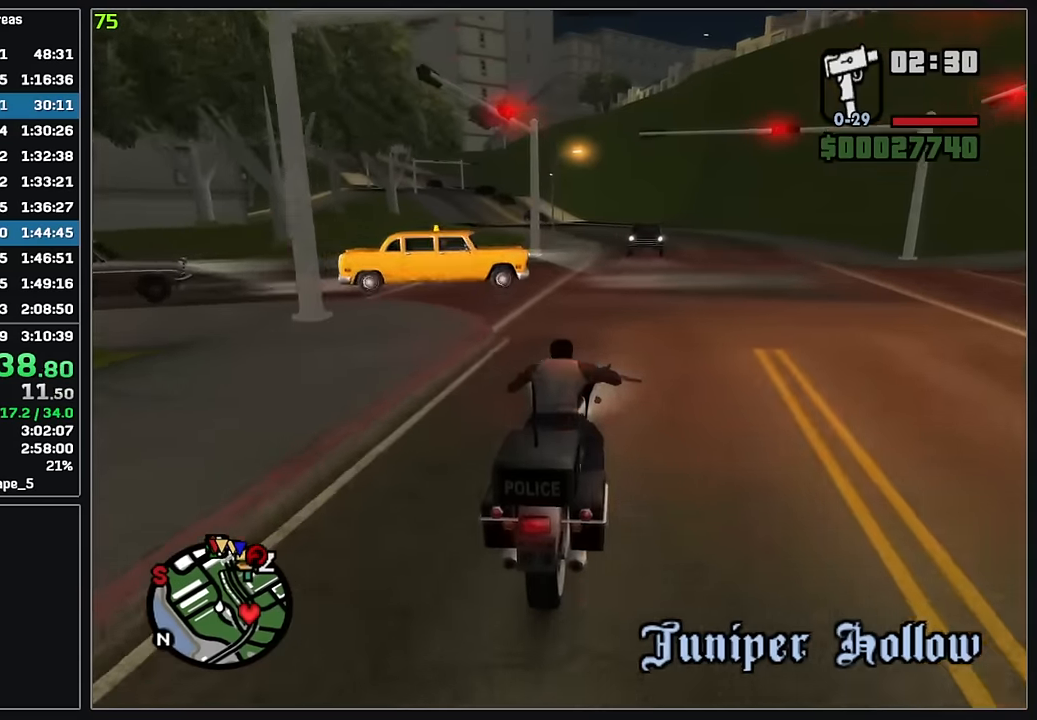
{"keys": ["w"], "mouse": [], "events": [[33, "mouse_right", "down"], [133, "mouse_right", "up"], [217, "mouse_right", "down"], [300, "mouse_right", "up"], [400, "mouse_right", "down"], [483, "mouse_right", "up"]]}
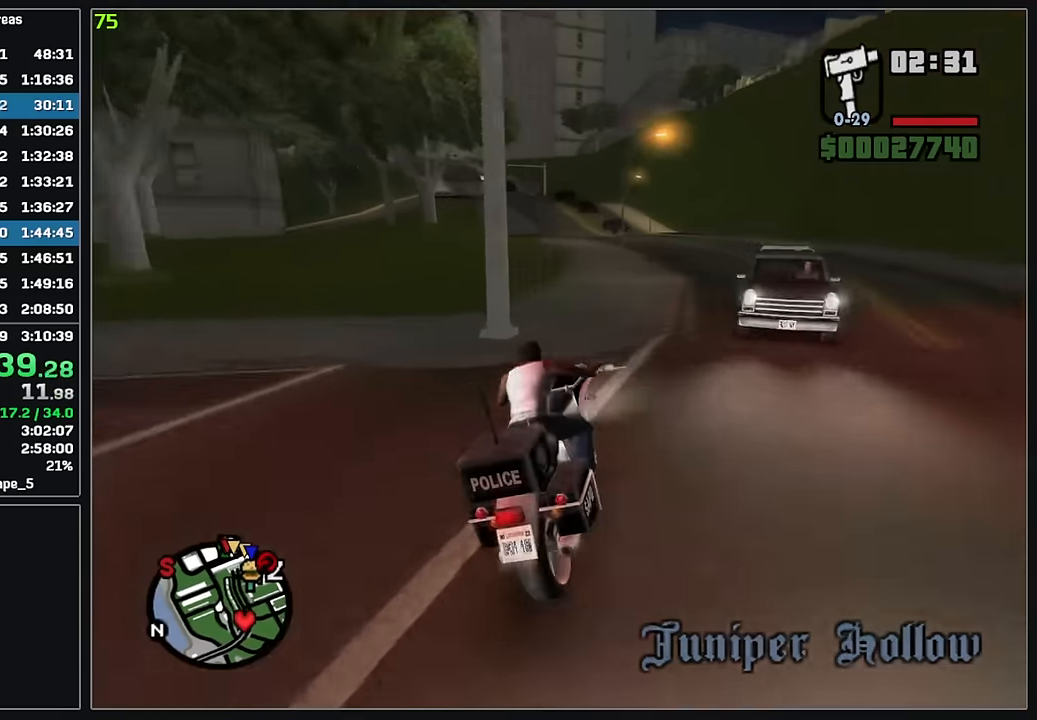
{"keys": ["w"], "mouse": ["right"], "events": [[67, "mouse_right", "down"], [167, "mouse_right", "up"], [250, "mouse_right", "down"], [383, "mouse_right", "up"], [433, "mouse_right", "down"]]}
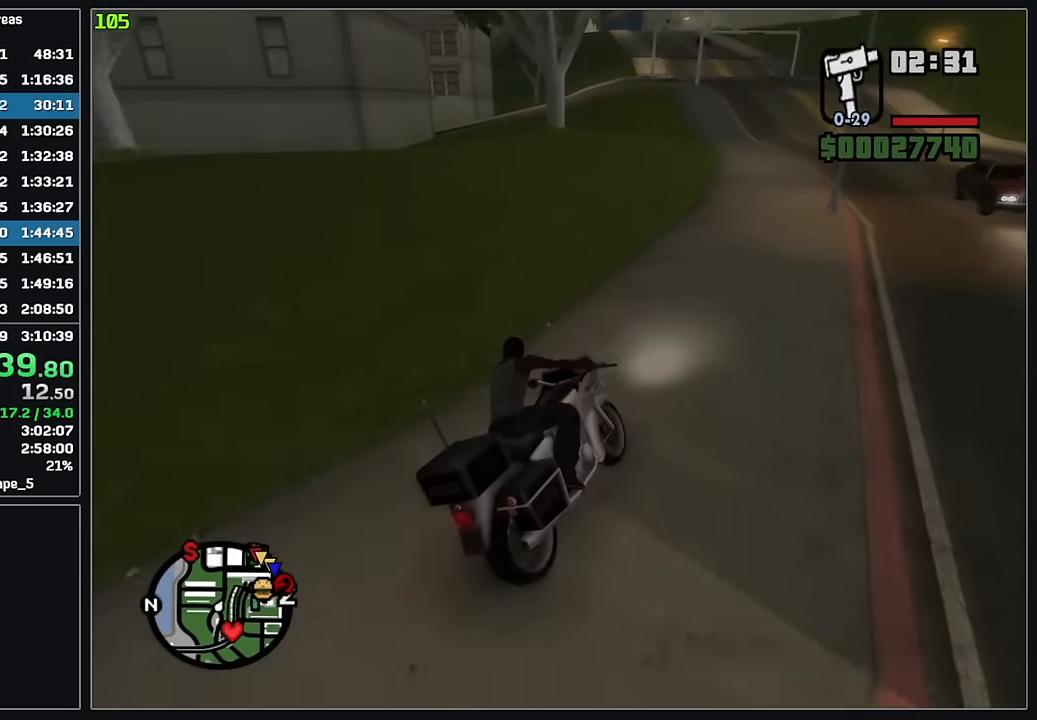
{"keys": ["w"], "mouse": ["right"], "events": [[50, "mouse_right", "up"], [117, "mouse_right", "down"], [233, "mouse_right", "up"], [283, "mouse_right", "down"], [400, "mouse_right", "up"], [467, "mouse_right", "down"]]}
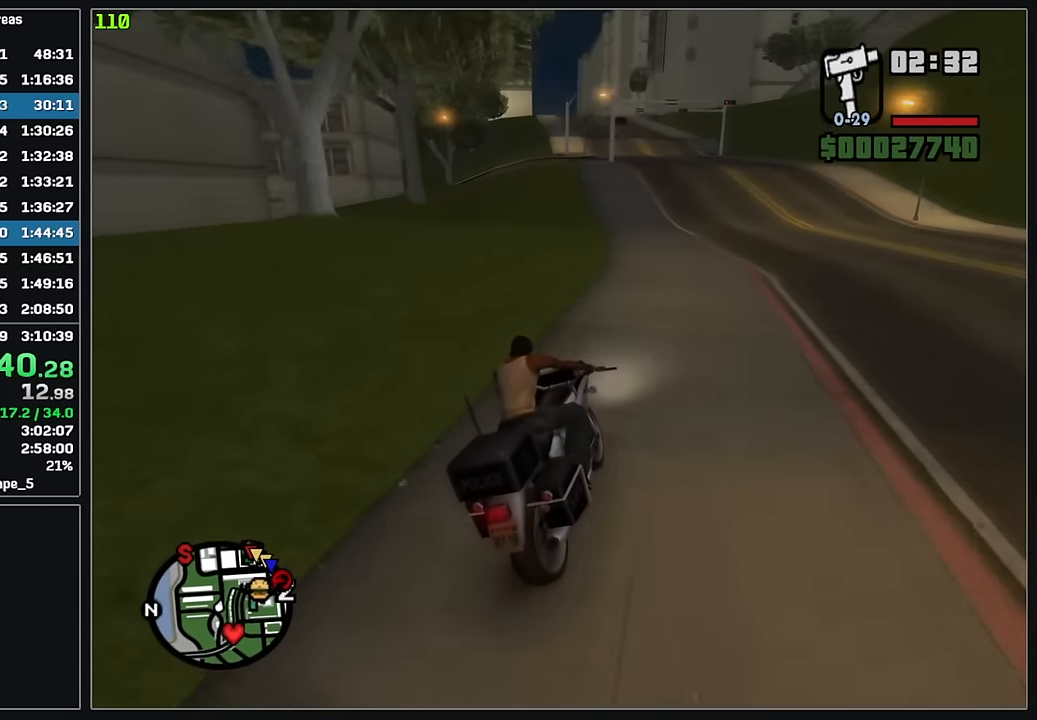
{"keys": ["w"], "mouse": [], "events": [[83, "mouse_right", "up"], [150, "mouse_right", "down"], [267, "mouse_right", "up"], [350, "mouse_right", "down"], [450, "mouse_right", "up"]]}
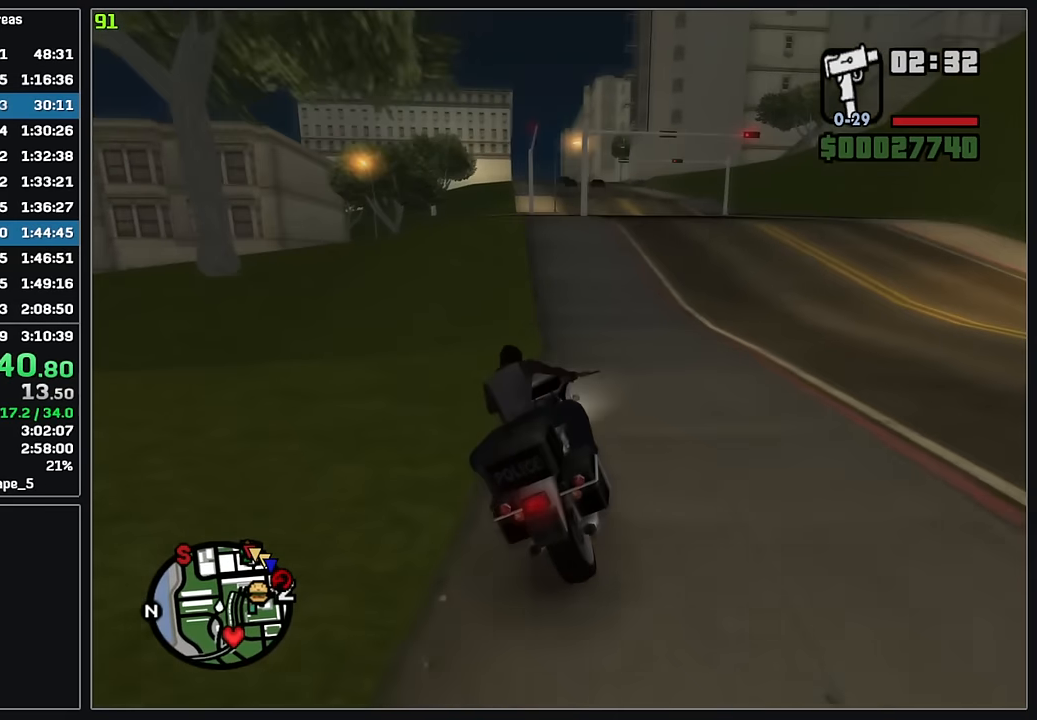
{"keys": ["w"], "mouse": [], "events": [[17, "mouse_right", "down"], [117, "mouse_right", "up"], [183, "mouse_right", "down"], [300, "mouse_right", "up"], [367, "mouse_right", "down"], [483, "mouse_right", "up"]]}
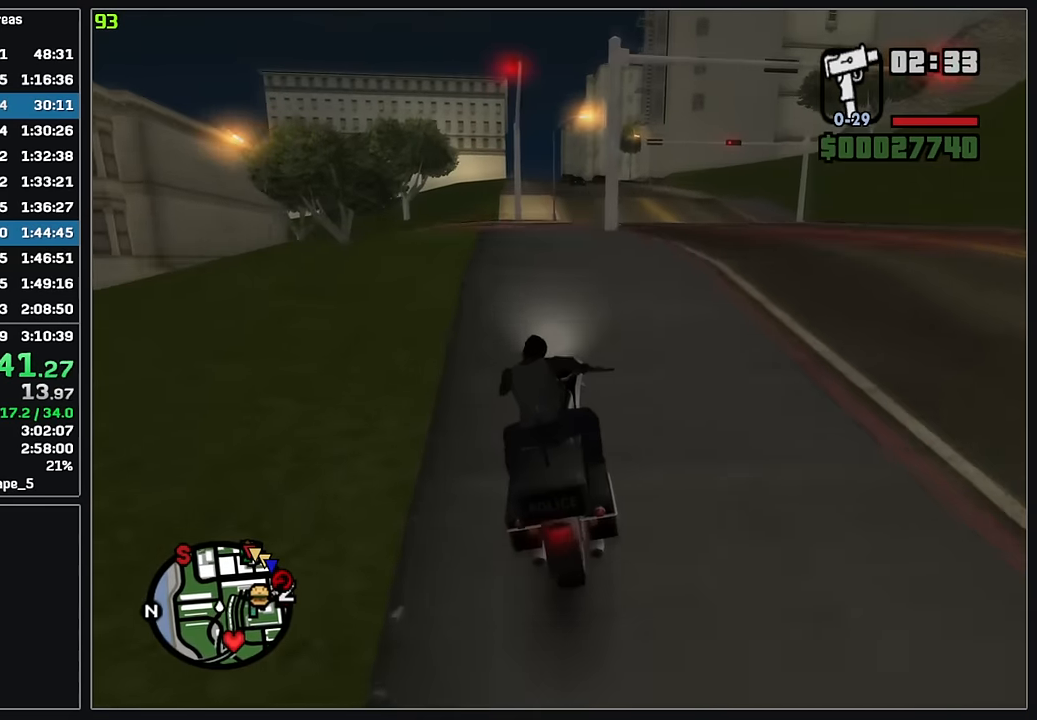
{"keys": ["w"], "mouse": ["right"], "events": [[50, "mouse_right", "down"], [167, "mouse_right", "up"], [250, "mouse_right", "down"], [333, "mouse_right", "up"], [450, "mouse_right", "down"]]}
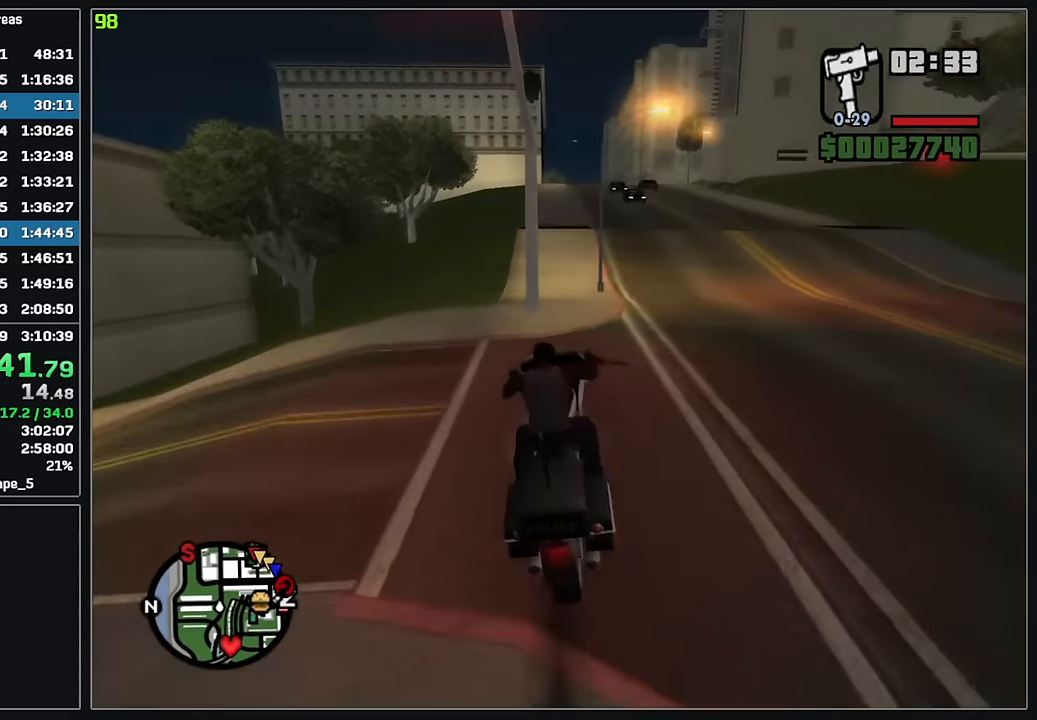
{"keys": ["w"], "mouse": ["right"], "events": [[33, "mouse_right", "up"], [67, "d", "down"], [217, "d", "up"], [283, "mouse_right", "down"], [383, "mouse_right", "up"], [450, "mouse_right", "down"]]}
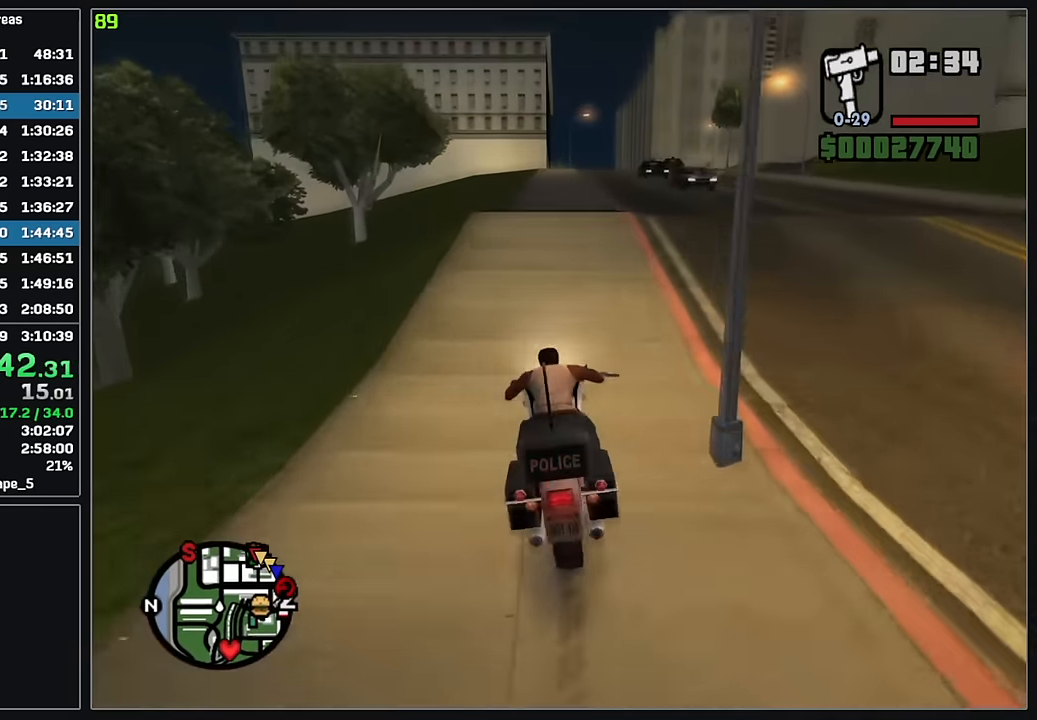
{"keys": ["w"], "mouse": ["right"], "events": [[17, "d", "down"], [67, "mouse_right", "up"], [100, "d", "up"], [133, "mouse_right", "down"], [233, "mouse_right", "up"], [300, "mouse_right", "down"], [417, "mouse_right", "up"], [483, "mouse_right", "down"]]}
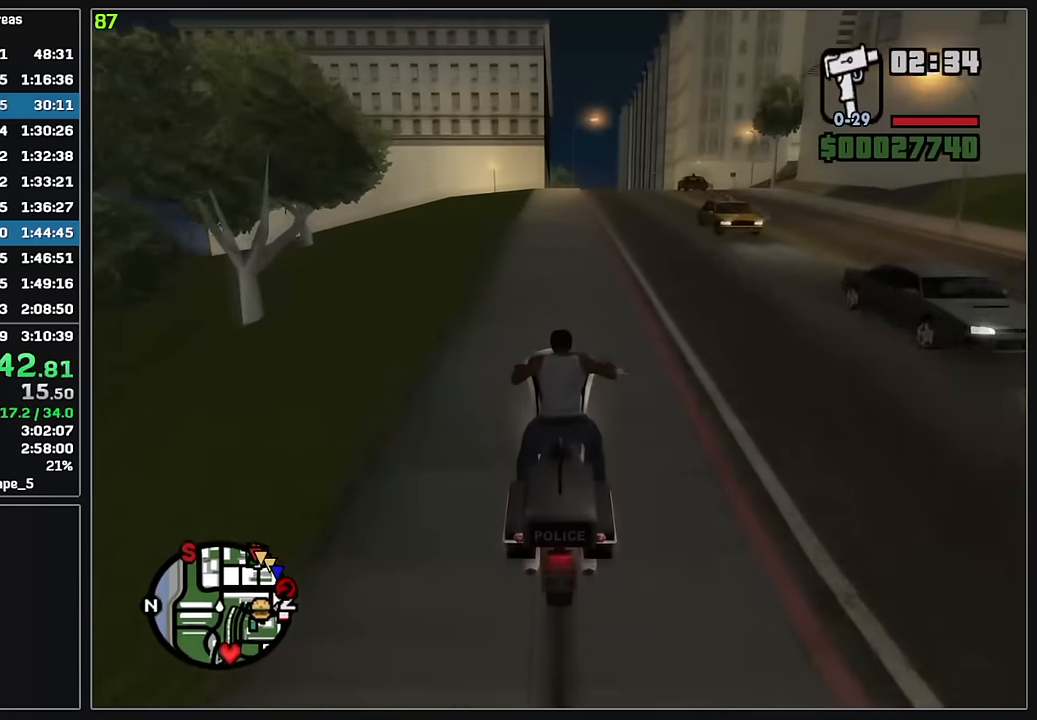
{"keys": ["w"], "mouse": [], "events": [[83, "mouse_right", "up"], [183, "mouse_right", "down"], [283, "mouse_right", "up"], [367, "mouse_right", "down"], [483, "mouse_right", "up"]]}
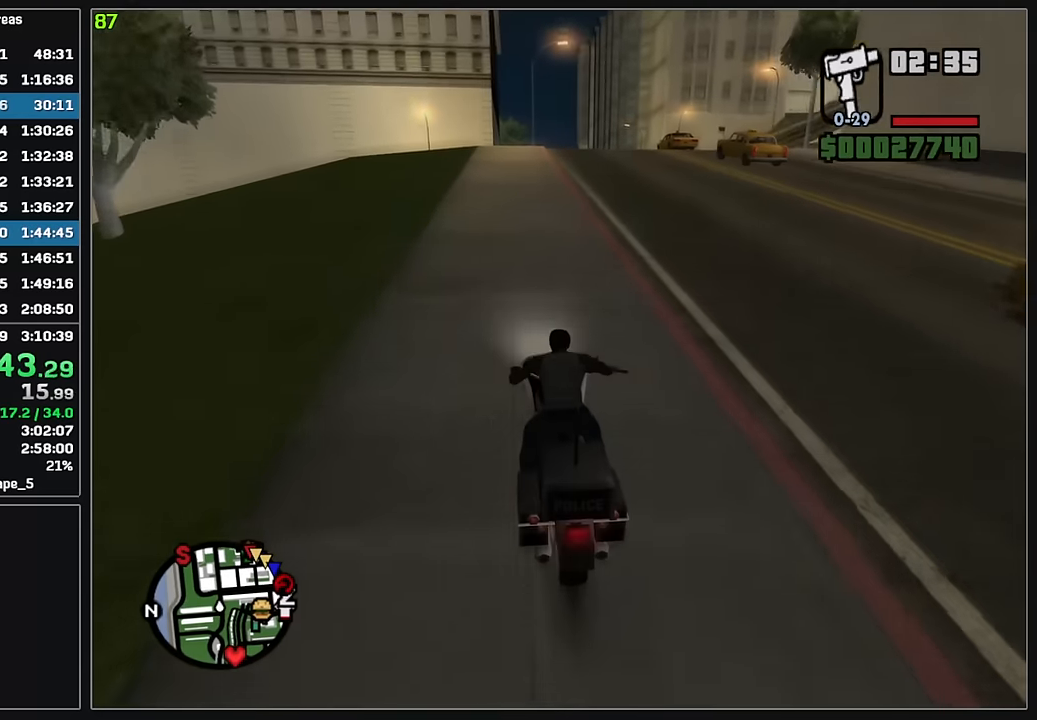
{"keys": ["w"], "mouse": ["right"], "events": [[50, "mouse_right", "down"], [167, "mouse_right", "up"], [233, "mouse_right", "down"], [333, "mouse_right", "up"], [417, "mouse_right", "down"]]}
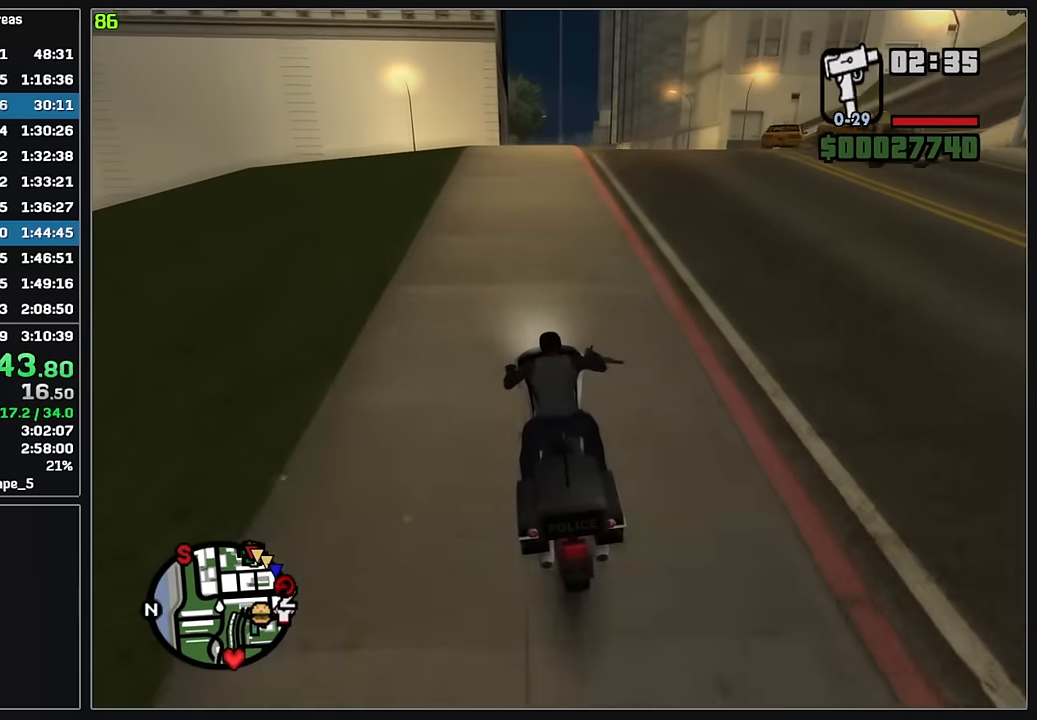
{"keys": ["w"], "mouse": ["right"], "events": [[17, "mouse_right", "up"], [83, "mouse_right", "down"], [200, "mouse_right", "up"], [267, "d", "down"], [283, "mouse_right", "down"], [350, "d", "up"], [383, "mouse_right", "up"], [467, "mouse_right", "down"]]}
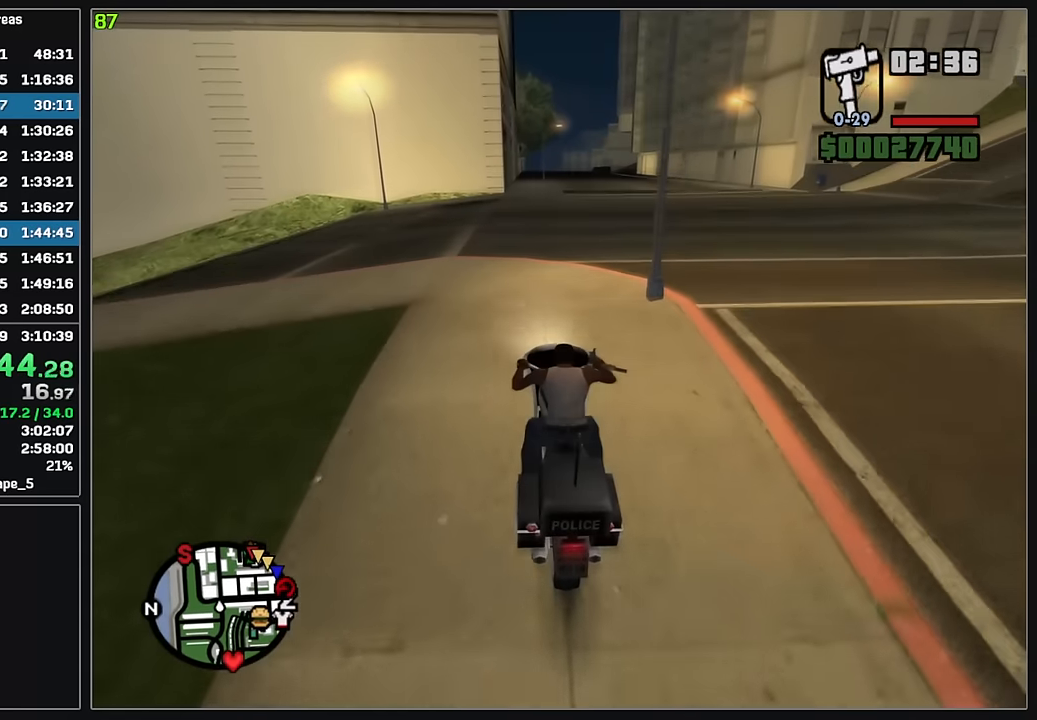
{"keys": ["w"], "mouse": [], "events": [[83, "mouse_right", "up"], [167, "mouse_right", "down"], [283, "mouse_right", "up"], [317, "d", "down"], [400, "d", "up"], [417, "mouse_right", "down"], [500, "mouse_right", "up"]]}
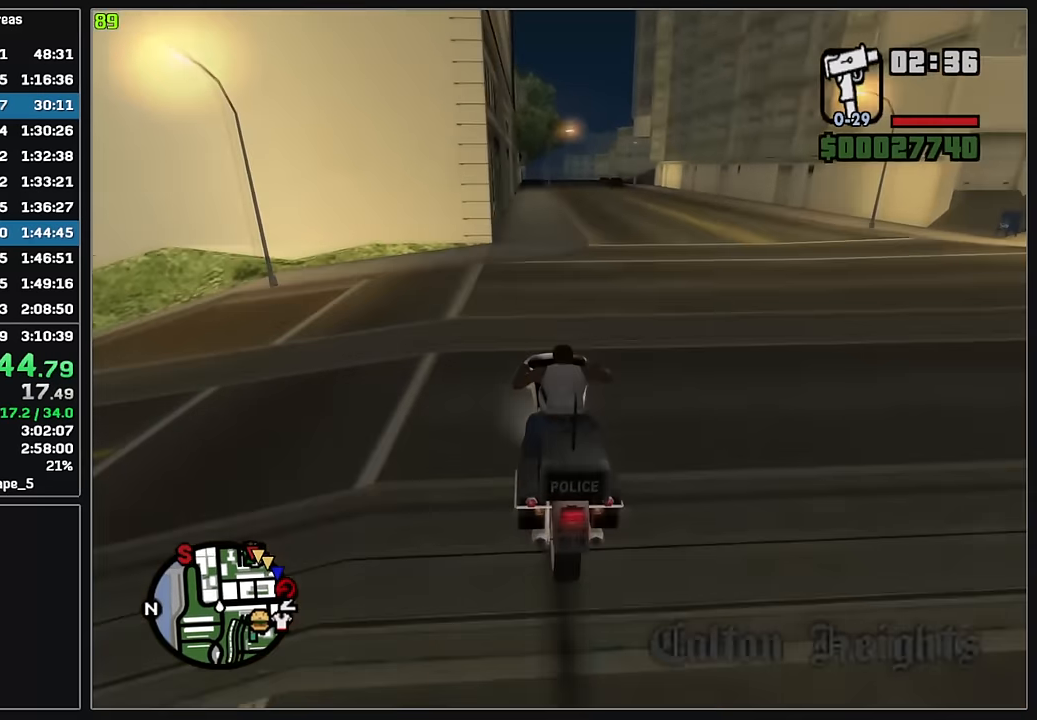
{"keys": ["w"], "mouse": ["right"], "events": [[33, "d", "down"], [83, "mouse_right", "down"], [167, "d", "up"], [200, "mouse_right", "up"], [267, "mouse_right", "down"], [333, "d", "down"], [367, "mouse_right", "up"], [450, "mouse_right", "down"], [467, "d", "up"]]}
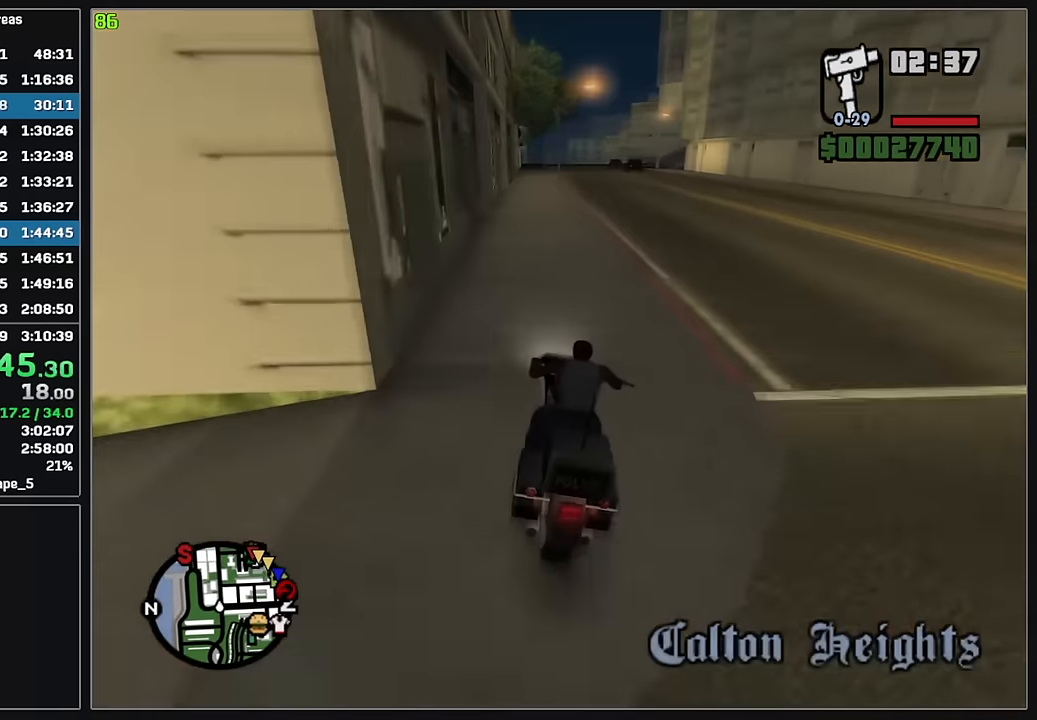
{"keys": ["w"], "mouse": ["right"], "events": [[50, "mouse_right", "up"], [133, "mouse_right", "down"], [167, "d", "down"], [233, "mouse_right", "up"], [317, "mouse_right", "down"], [367, "d", "up"], [417, "mouse_right", "up"], [483, "mouse_right", "down"]]}
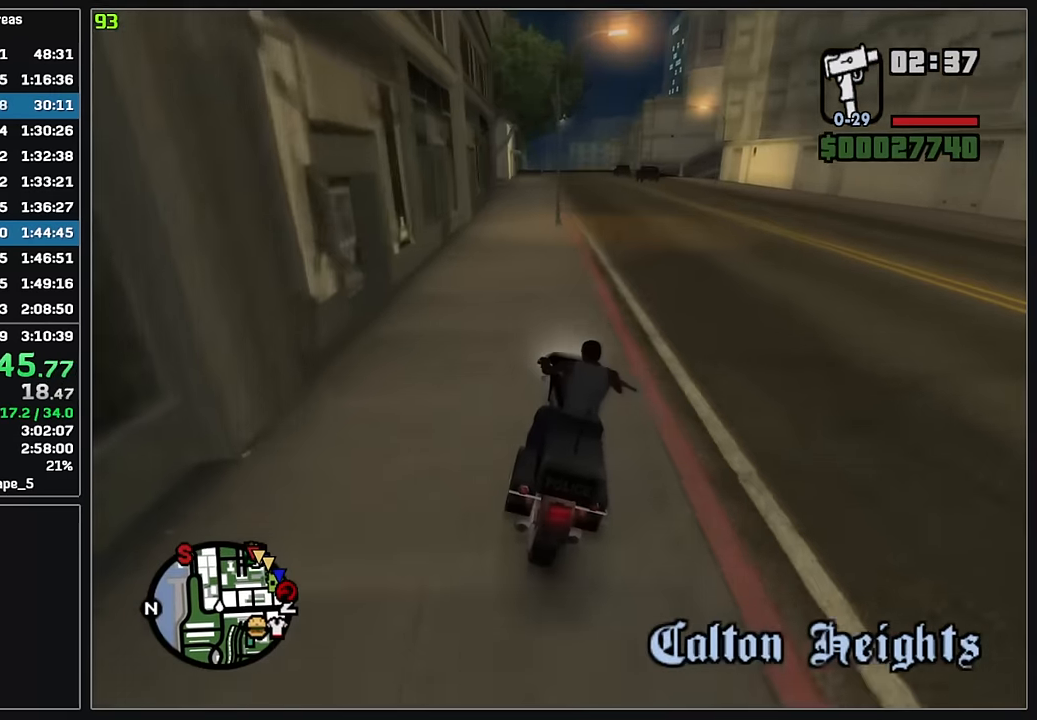
{"keys": ["w"], "mouse": [], "events": [[83, "mouse_right", "up"], [167, "mouse_right", "down"], [267, "mouse_right", "up"], [333, "mouse_right", "down"], [450, "mouse_right", "up"]]}
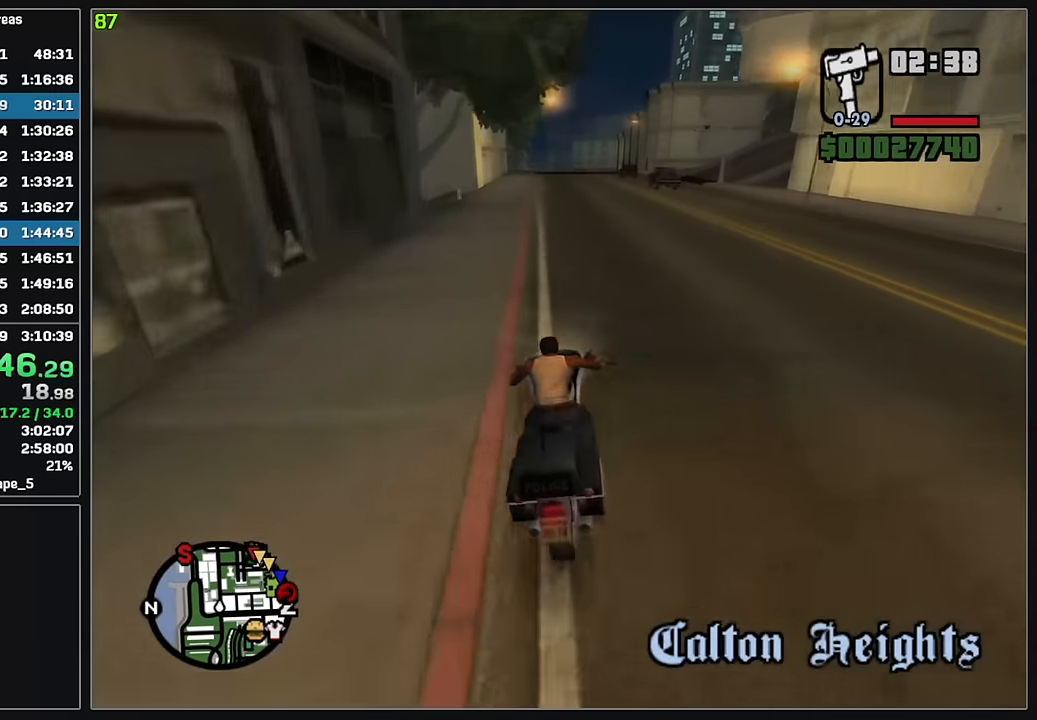
{"keys": ["w"], "mouse": [], "events": [[17, "mouse_right", "down"], [117, "mouse_right", "up"], [183, "mouse_right", "down"], [283, "mouse_right", "up"], [350, "mouse_right", "down"], [450, "mouse_right", "up"]]}
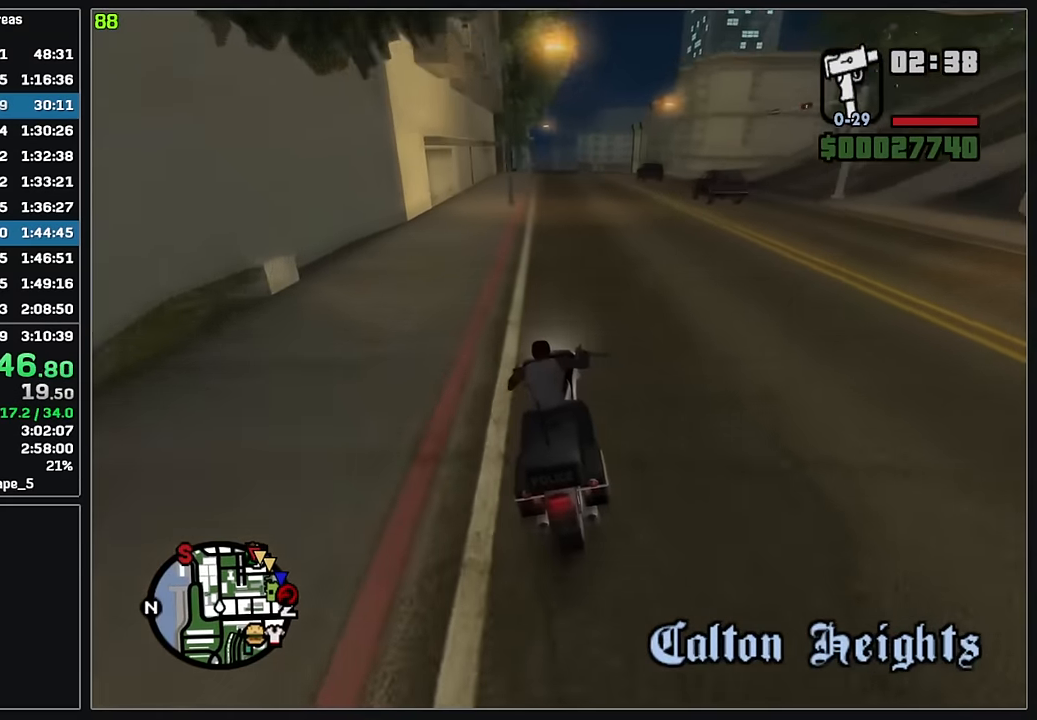
{"keys": ["w"], "mouse": [], "events": [[17, "mouse_right", "down"], [117, "mouse_right", "up"], [183, "mouse_right", "down"], [283, "mouse_right", "up"], [350, "mouse_right", "down"], [450, "mouse_right", "up"]]}
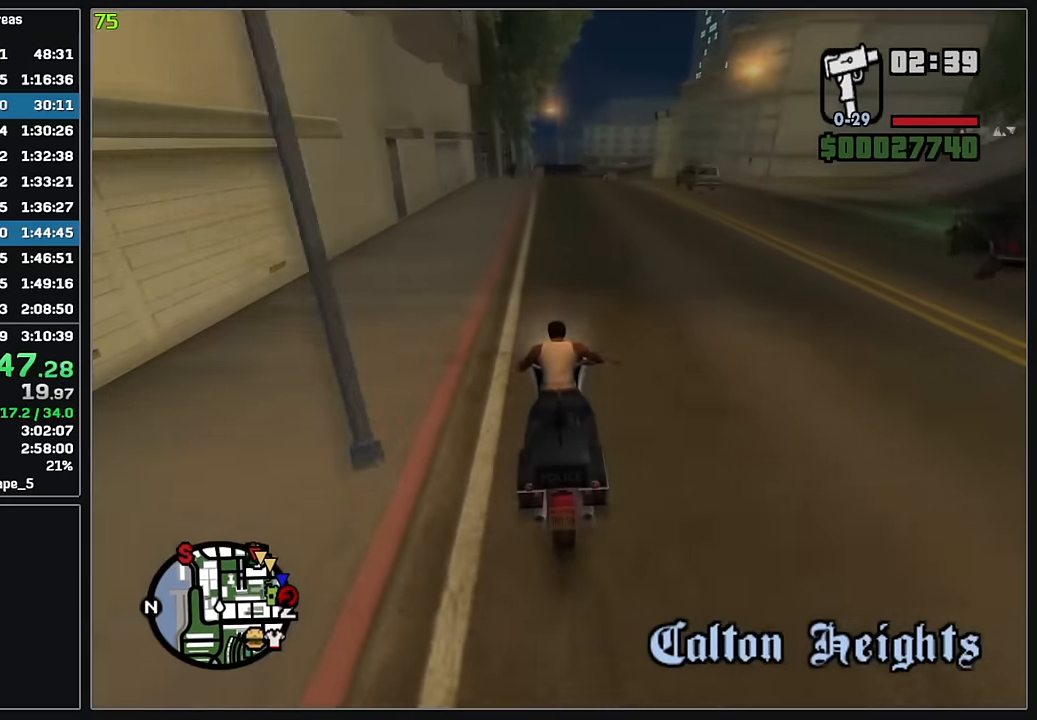
{"keys": ["w"], "mouse": [], "events": [[33, "mouse_right", "down"], [133, "mouse_right", "up"], [200, "mouse_right", "down"], [300, "mouse_right", "up"], [383, "mouse_right", "down"], [467, "mouse_right", "up"]]}
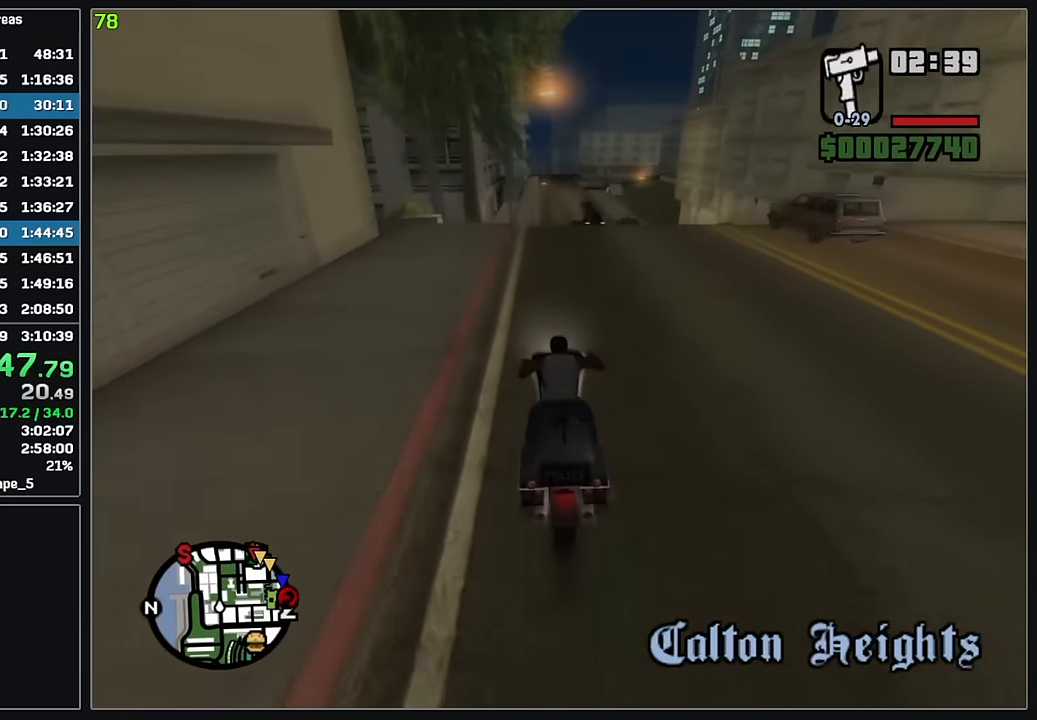
{"keys": ["w"], "mouse": [], "events": [[33, "mouse_right", "down"], [133, "mouse_right", "up"]]}
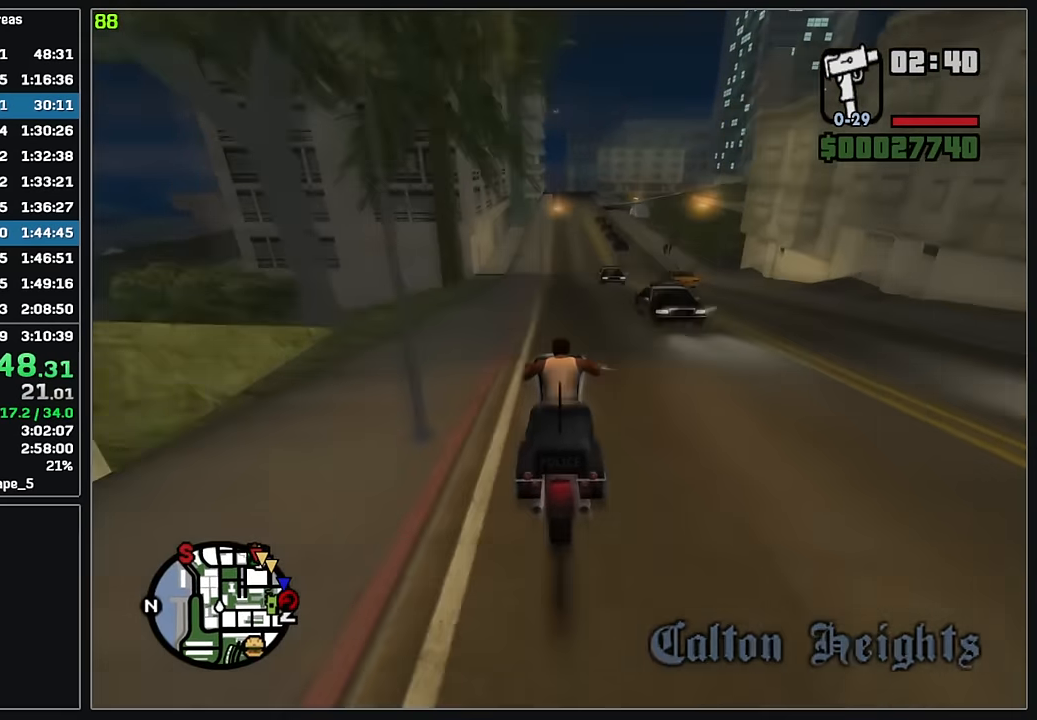
{"keys": ["w"], "mouse": ["right"], "events": [[283, "mouse_right", "down"], [317, "mouse_right", "up"], [483, "mouse_right", "down"]]}
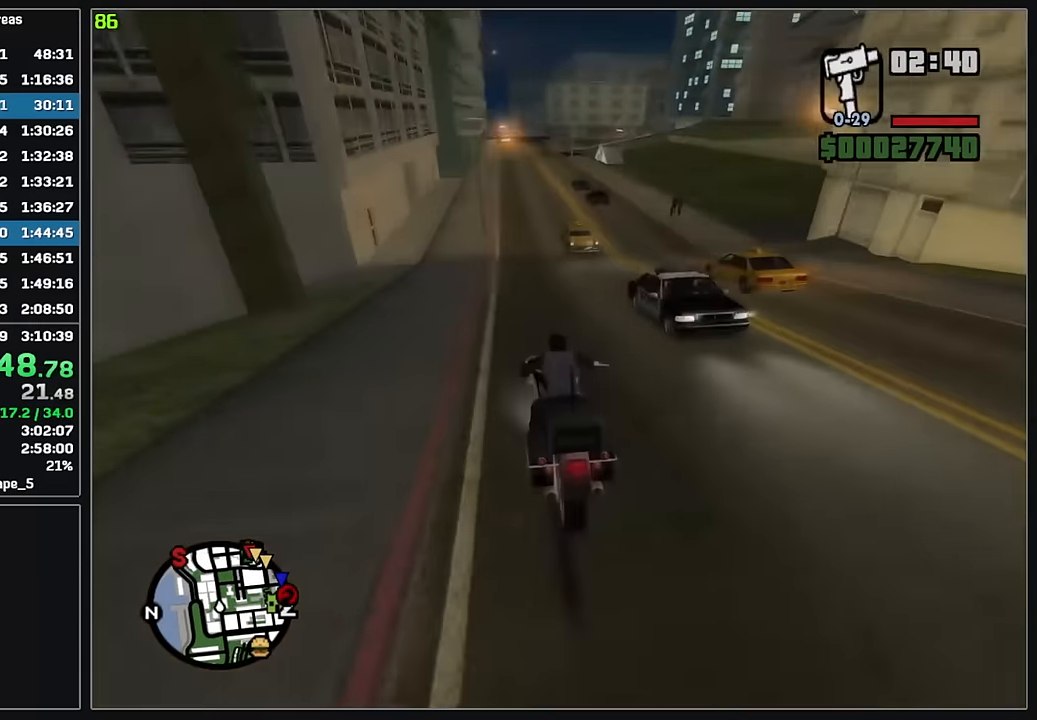
{"keys": ["w"], "mouse": [], "events": [[67, "mouse_right", "up"], [250, "mouse_right", "down"], [350, "mouse_right", "up"]]}